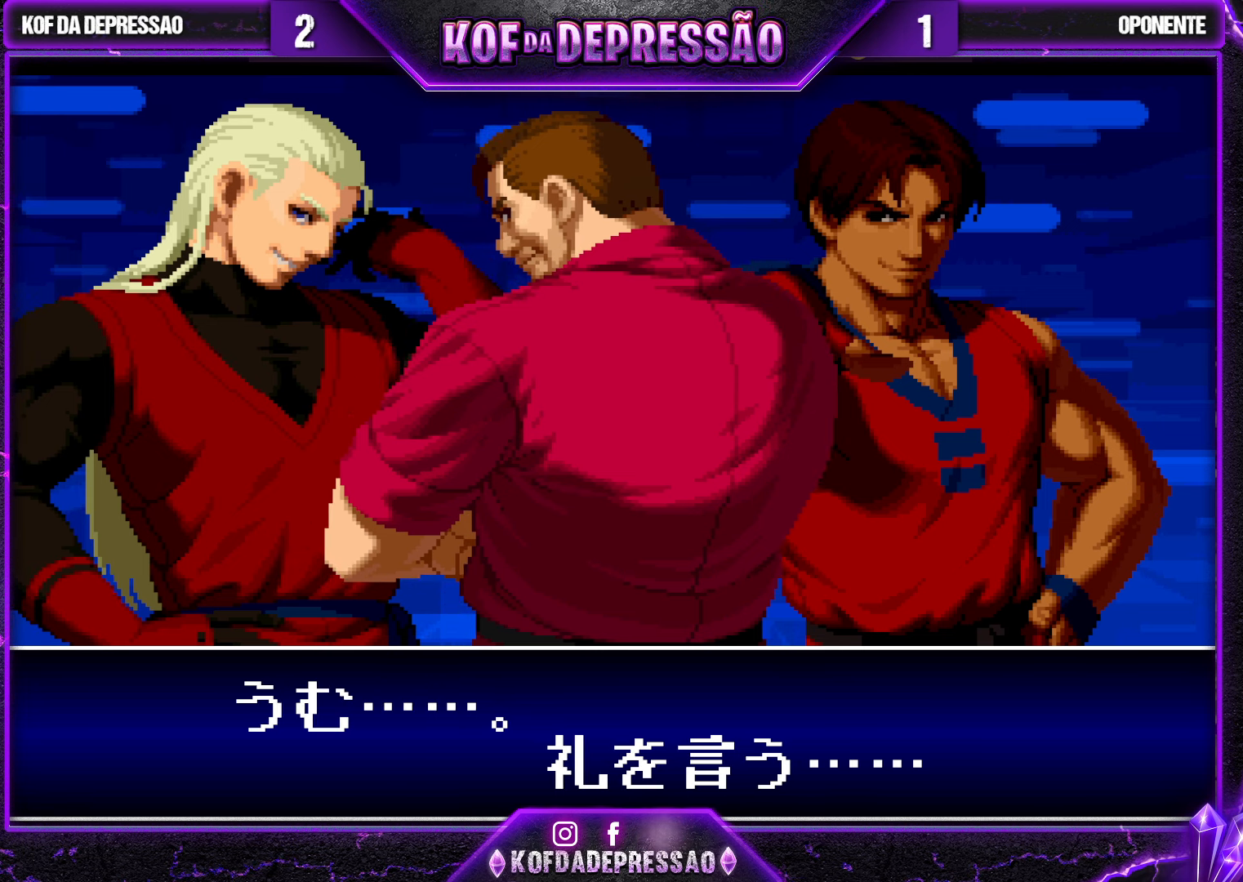
Gameplay with a controller (arcade stick); each line is a JSON object with the inputs held at the frame after it. "events" lists button and stick changes between this image and that frame as [ms after this image, input, new state], when the widget could be followed in between. Not read: L3 R3.
{"buttons": [], "left_stick": "center", "events": [[150, "R1", "down"], [150, "SQUARE", "down"], [150, "TRIANGLE", "down"], [183, "R1", "up"], [183, "SQUARE", "up"], [183, "TRIANGLE", "up"], [300, "CROSS", "down"], [300, "R1", "down"], [300, "R2", "down"], [300, "TRIANGLE", "down"], [317, "R2", "up"], [317, "TRIANGLE", "up"], [333, "CROSS", "up"], [333, "R1", "up"], [467, "CROSS", "down"], [467, "R1", "down"], [467, "SQUARE", "down"], [467, "TRIANGLE", "down"], [500, "CROSS", "up"], [500, "R1", "up"], [500, "SQUARE", "up"], [500, "TRIANGLE", "up"]]}
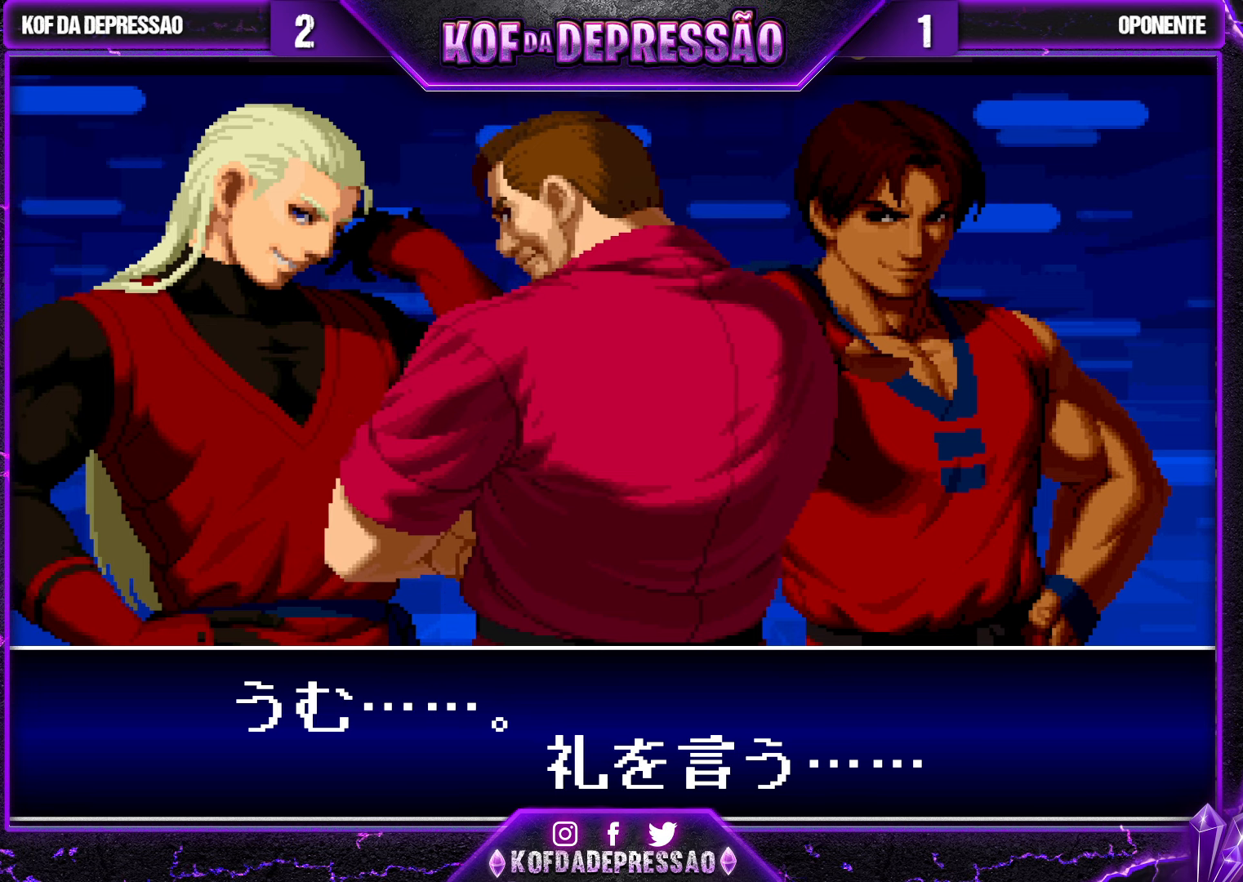
{"buttons": [], "left_stick": "center", "events": [[133, "TRIANGLE", "down"], [150, "CROSS", "down"], [150, "SQUARE", "down"], [167, "CROSS", "up"], [183, "SQUARE", "up"], [183, "TRIANGLE", "up"], [317, "CROSS", "down"], [317, "R1", "down"], [317, "TRIANGLE", "down"], [333, "CROSS", "up"], [333, "R1", "up"], [350, "TRIANGLE", "up"]]}
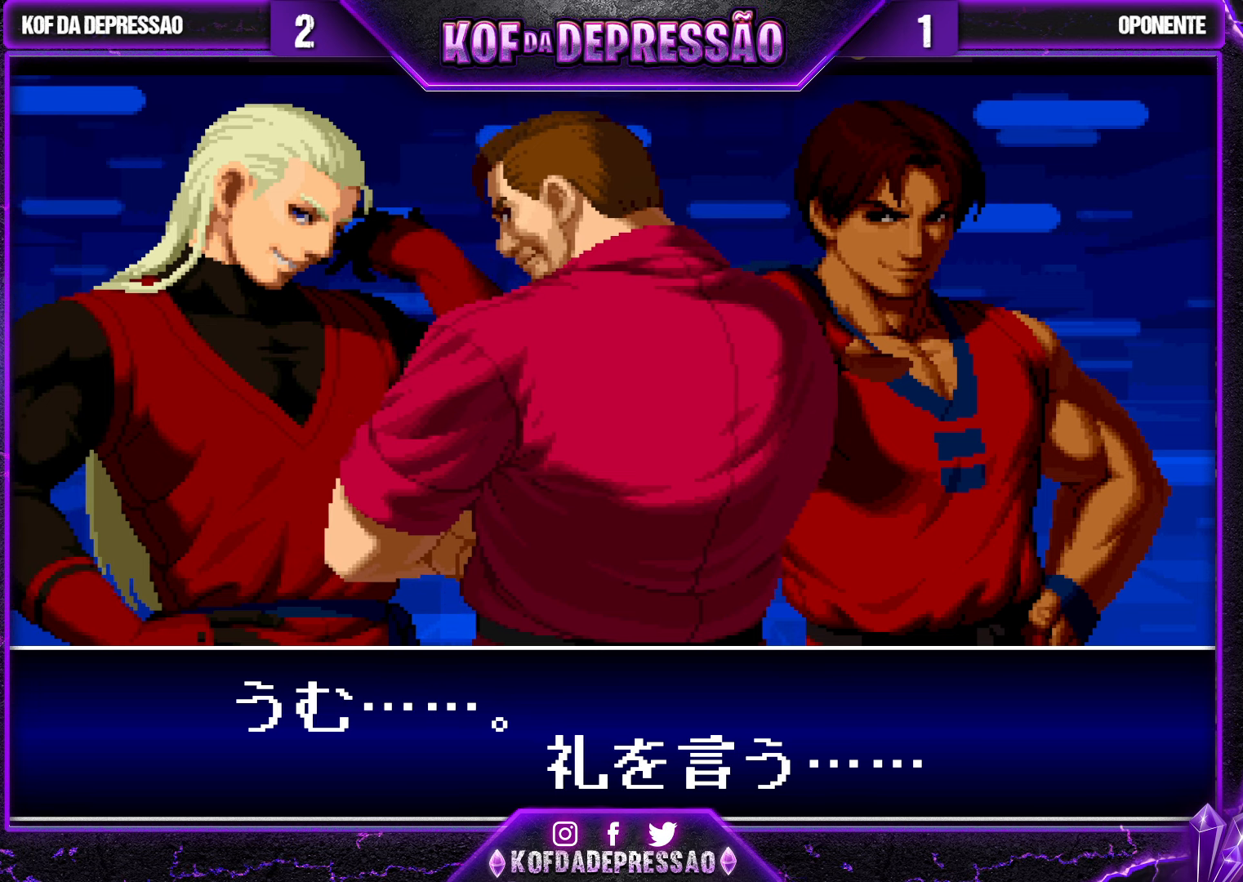
{"buttons": ["CROSS", "CIRCLE", "SQUARE", "TRIANGLE", "R1", "R2"], "left_stick": "center", "events": [[17, "TRIANGLE", "down"], [33, "TRIANGLE", "up"], [183, "R1", "down"], [183, "SQUARE", "down"], [183, "TRIANGLE", "down"], [200, "R1", "up"], [200, "SQUARE", "up"], [200, "TRIANGLE", "up"], [317, "CROSS", "down"], [317, "R1", "down"], [317, "R2", "down"], [317, "SQUARE", "down"], [317, "TRIANGLE", "down"], [333, "R1", "up"], [333, "R2", "up"], [350, "SQUARE", "up"], [350, "TRIANGLE", "up"], [367, "CROSS", "up"], [500, "CIRCLE", "down"], [500, "CROSS", "down"], [500, "R1", "down"], [500, "R2", "down"], [500, "SQUARE", "down"], [500, "TRIANGLE", "down"]]}
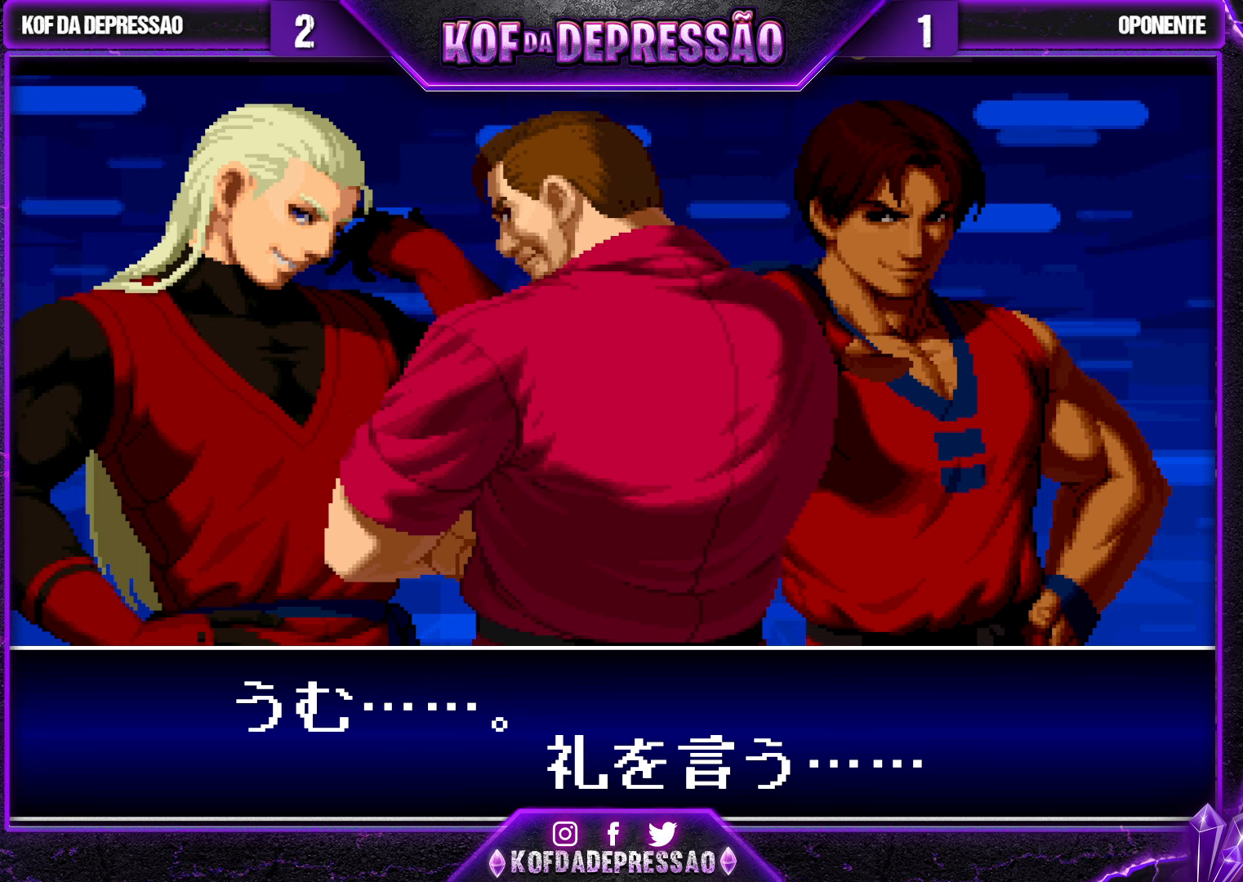
{"buttons": [], "left_stick": "center", "events": [[17, "CIRCLE", "up"], [17, "CROSS", "up"], [17, "R1", "up"], [17, "SQUARE", "up"], [17, "TRIANGLE", "up"], [33, "R2", "up"], [184, "CIRCLE", "down"], [184, "CROSS", "down"], [184, "R1", "down"], [184, "R2", "down"], [184, "SQUARE", "down"], [184, "TRIANGLE", "down"], [200, "CIRCLE", "up"], [200, "R1", "up"], [200, "SQUARE", "up"], [217, "CROSS", "up"], [217, "R2", "up"], [217, "TRIANGLE", "up"], [367, "CIRCLE", "down"], [367, "CROSS", "down"], [367, "R1", "down"], [367, "R2", "down"], [367, "SQUARE", "down"], [367, "TRIANGLE", "down"], [384, "CIRCLE", "up"], [384, "R1", "up"], [384, "R2", "up"], [384, "SQUARE", "up"], [384, "TRIANGLE", "up"], [434, "CROSS", "up"]]}
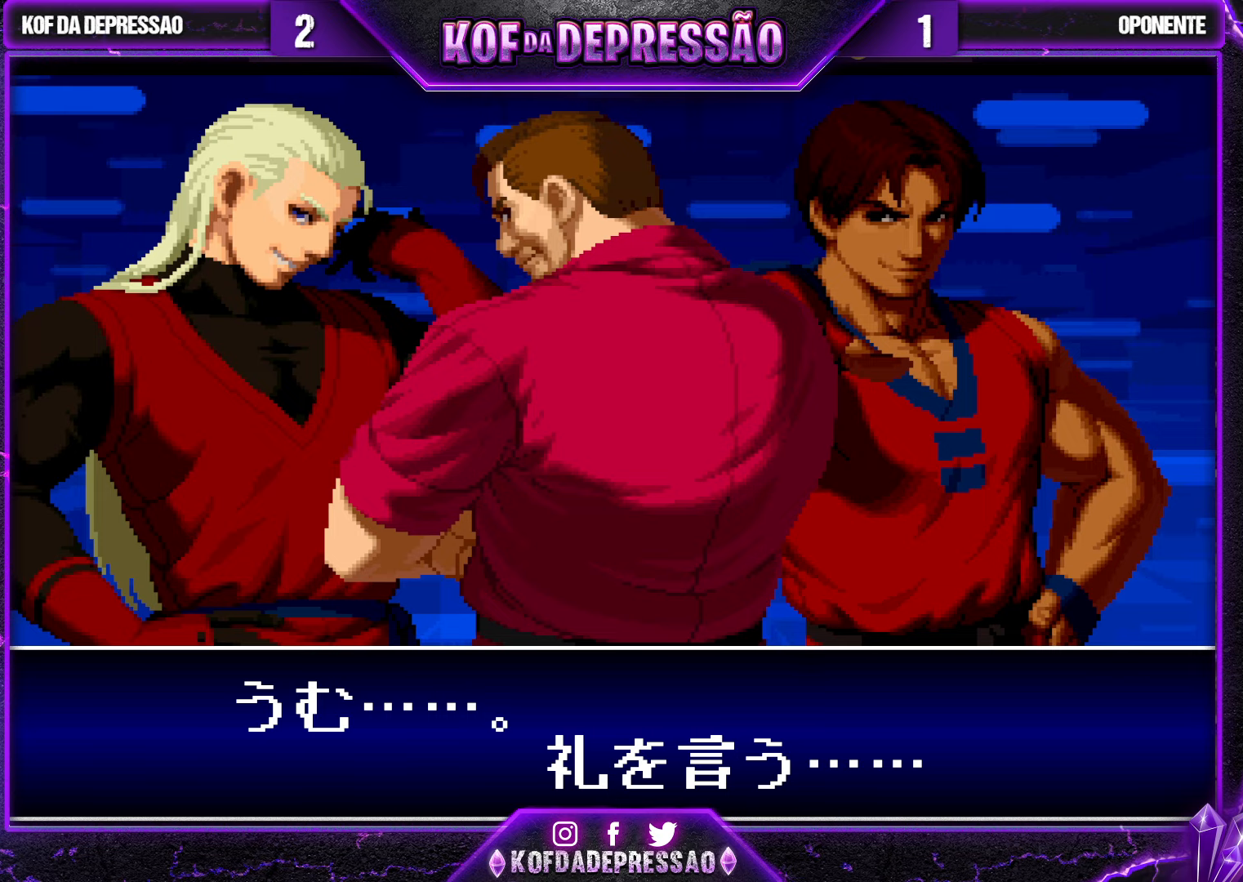
{"buttons": ["CROSS", "SQUARE", "TRIANGLE"], "left_stick": "center", "events": [[17, "CROSS", "down"], [34, "R1", "down"], [34, "SQUARE", "down"], [34, "TRIANGLE", "down"], [50, "R1", "up"], [50, "SQUARE", "up"], [50, "TRIANGLE", "up"], [84, "CROSS", "up"], [200, "CIRCLE", "down"], [200, "CROSS", "down"], [200, "R1", "down"], [200, "SQUARE", "down"], [200, "TRIANGLE", "down"], [217, "CIRCLE", "up"], [217, "R1", "up"], [234, "CROSS", "up"], [234, "SQUARE", "up"], [234, "TRIANGLE", "up"], [350, "CIRCLE", "down"], [350, "CROSS", "down"], [350, "R1", "down"], [350, "TRIANGLE", "down"], [367, "CIRCLE", "up"], [367, "SQUARE", "down"], [384, "R1", "up"], [384, "SQUARE", "up"], [384, "TRIANGLE", "up"], [417, "CROSS", "up"], [484, "CROSS", "down"], [500, "SQUARE", "down"], [500, "TRIANGLE", "down"]]}
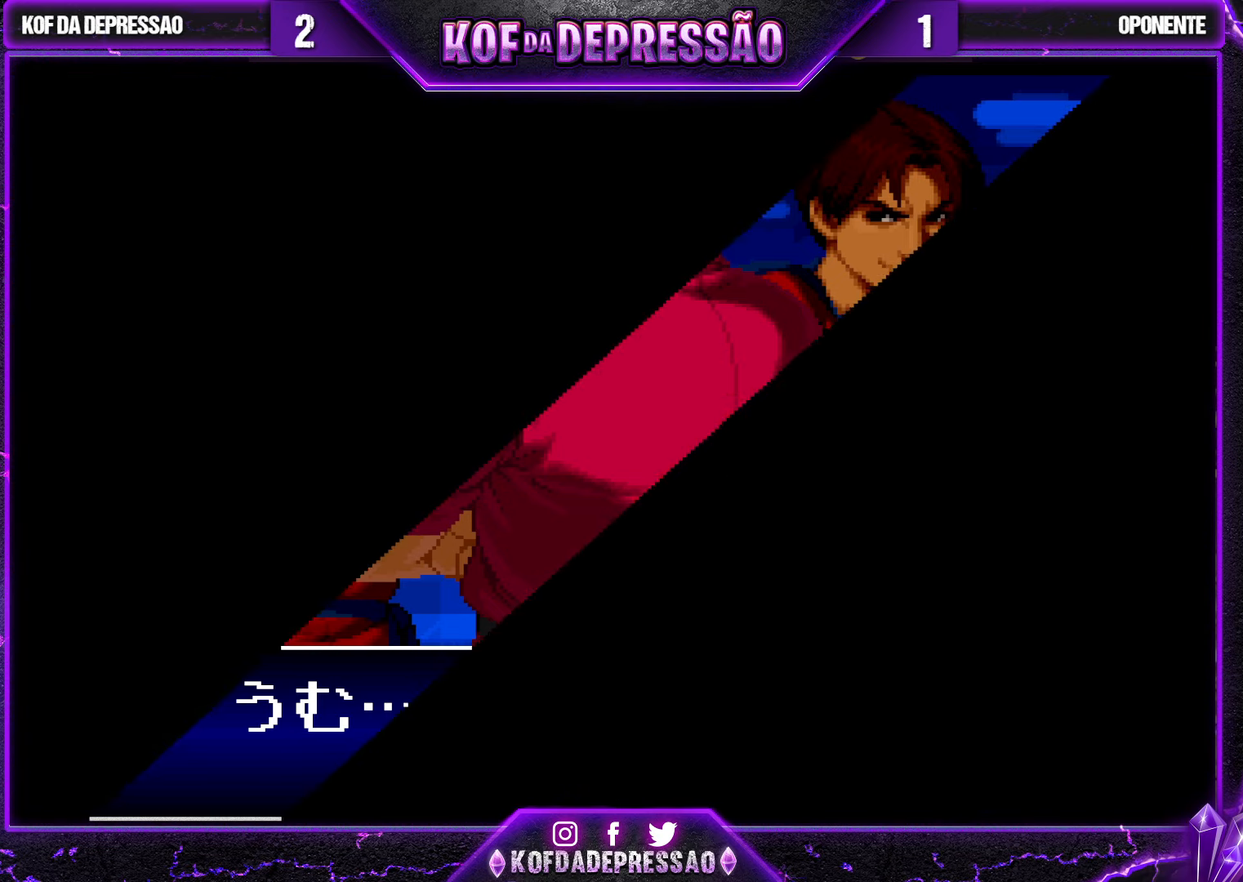
{"buttons": ["CROSS", "SQUARE", "TRIANGLE"], "left_stick": "center", "events": [[17, "SQUARE", "up"], [17, "TRIANGLE", "up"], [67, "CROSS", "up"], [117, "CROSS", "down"], [134, "CIRCLE", "down"], [134, "R1", "down"], [134, "SQUARE", "down"], [134, "TRIANGLE", "down"], [150, "CIRCLE", "up"], [150, "R1", "up"], [150, "TRIANGLE", "up"], [167, "SQUARE", "up"], [200, "CROSS", "up"], [300, "CROSS", "down"], [317, "SQUARE", "down"], [317, "TRIANGLE", "down"], [334, "SQUARE", "up"], [350, "TRIANGLE", "up"], [367, "CROSS", "up"], [450, "CROSS", "down"], [450, "SQUARE", "down"], [450, "TRIANGLE", "down"]]}
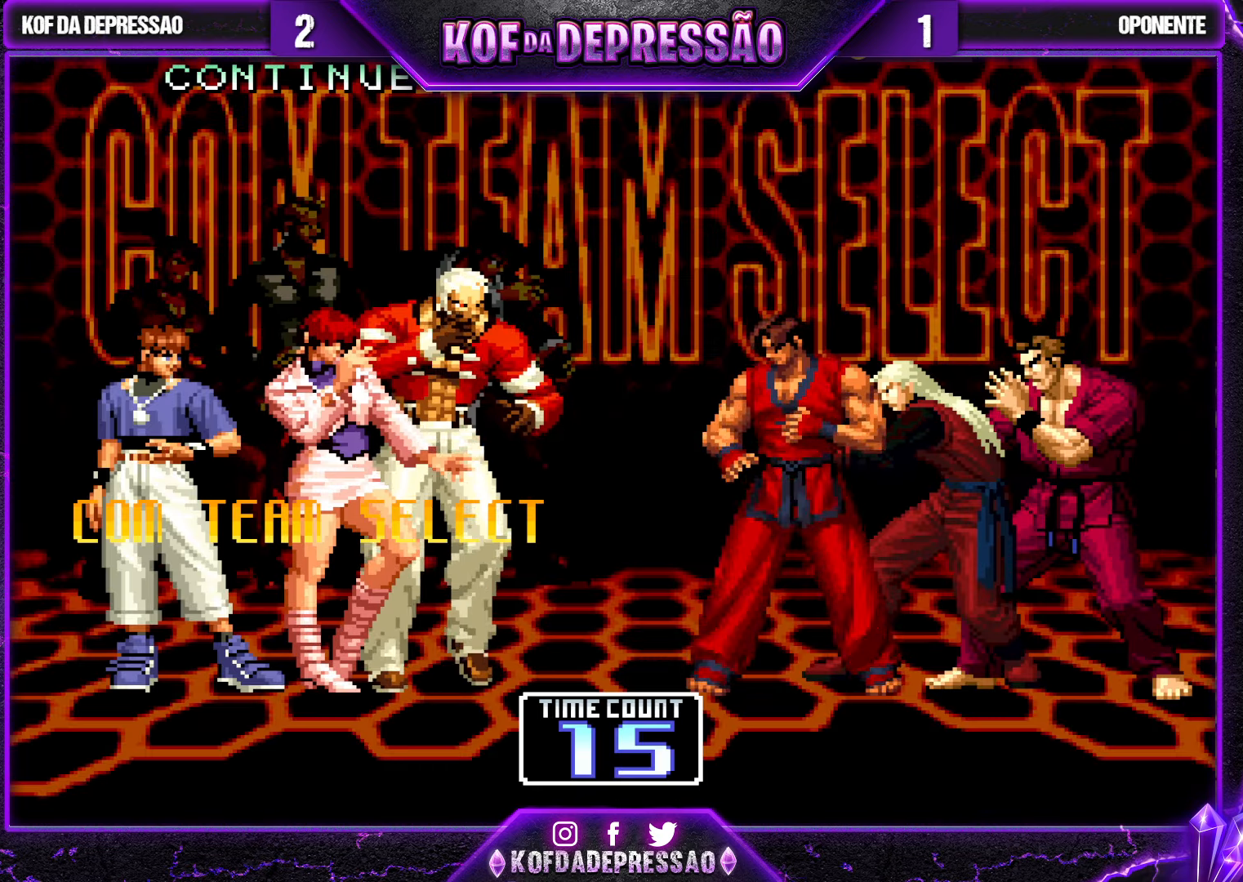
{"buttons": [], "left_stick": "center", "events": [[17, "CROSS", "up"], [17, "SQUARE", "up"], [17, "TRIANGLE", "up"], [167, "CROSS", "down"], [200, "CROSS", "up"]]}
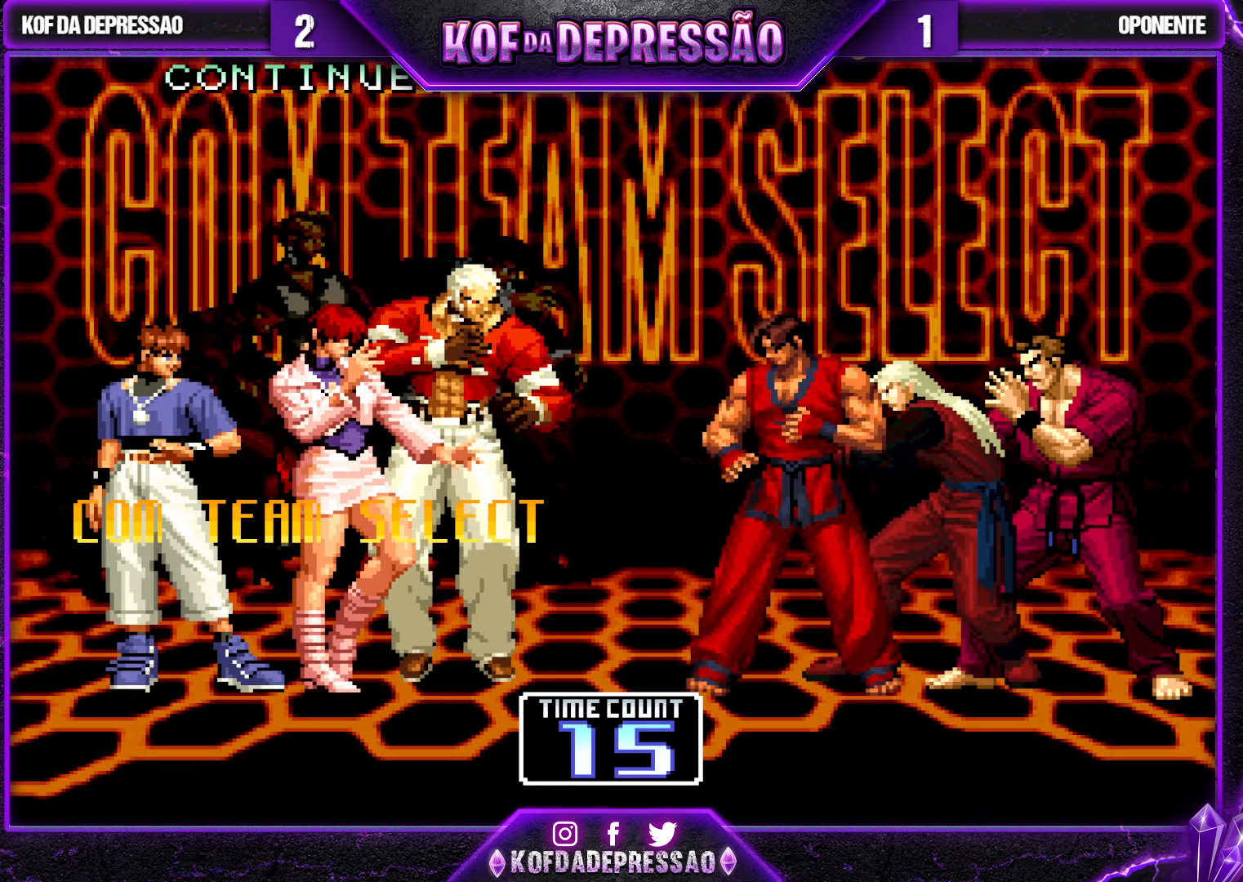
{"buttons": [], "left_stick": "center", "events": [[17, "SELECT", "down"], [100, "SELECT", "up"]]}
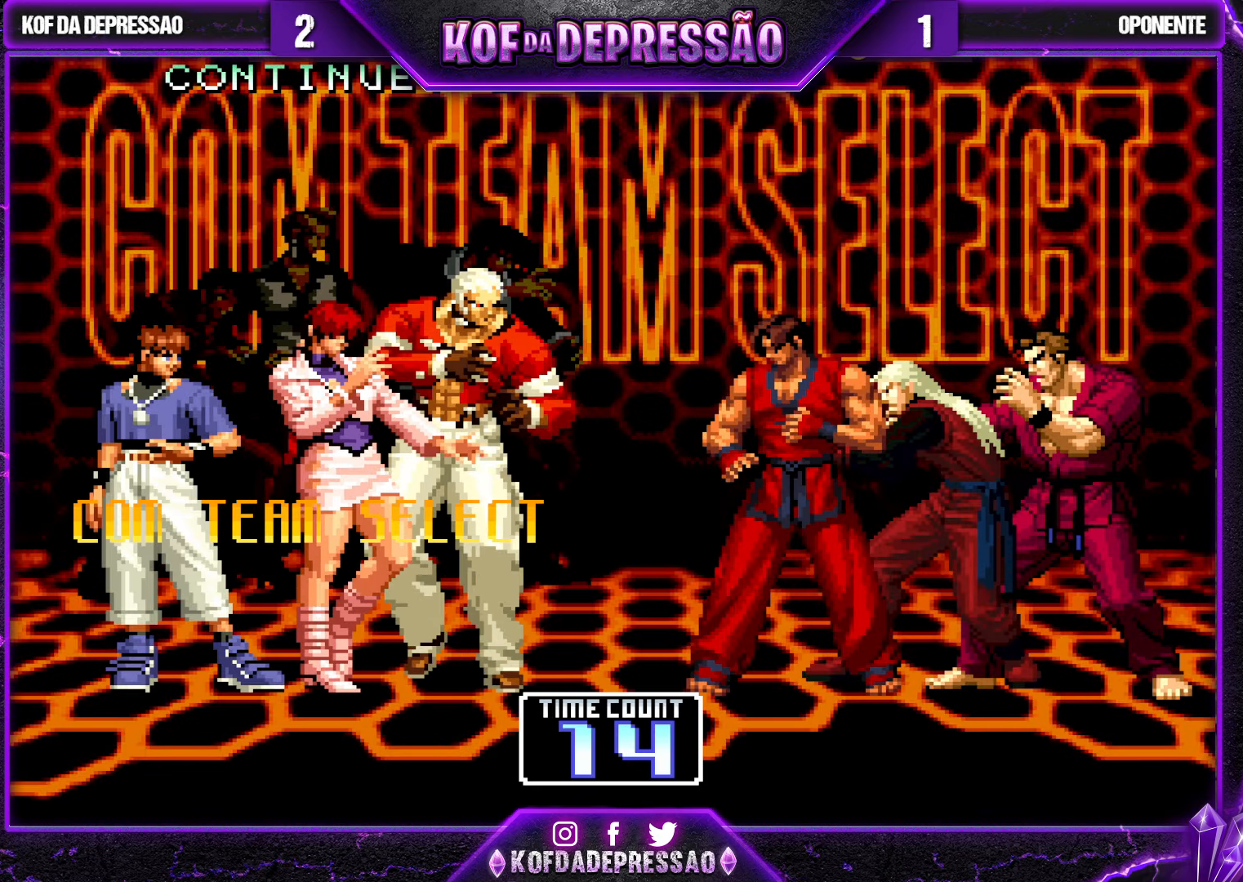
{"buttons": [], "left_stick": "center", "events": [[200, "START", "down"], [284, "START", "up"]]}
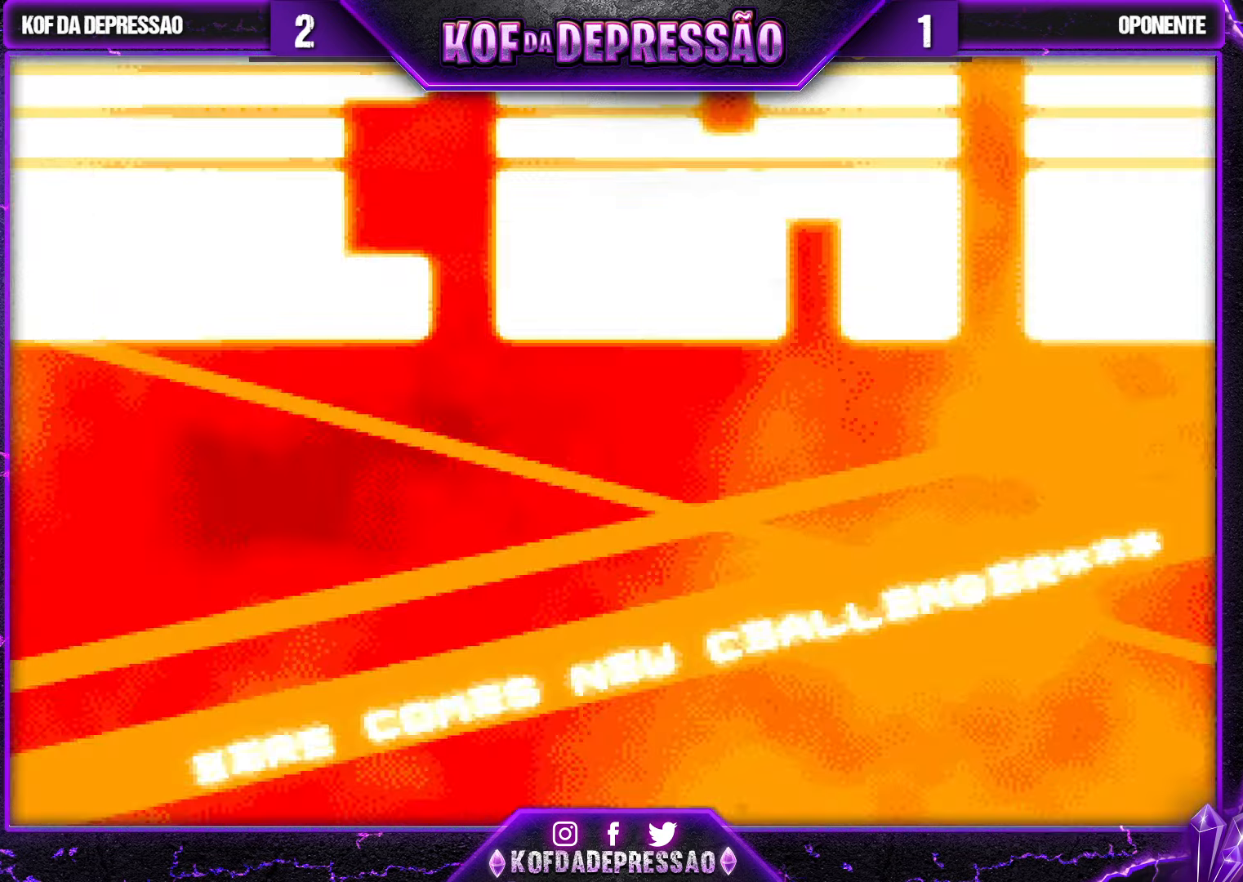
{"buttons": [], "left_stick": "center", "events": []}
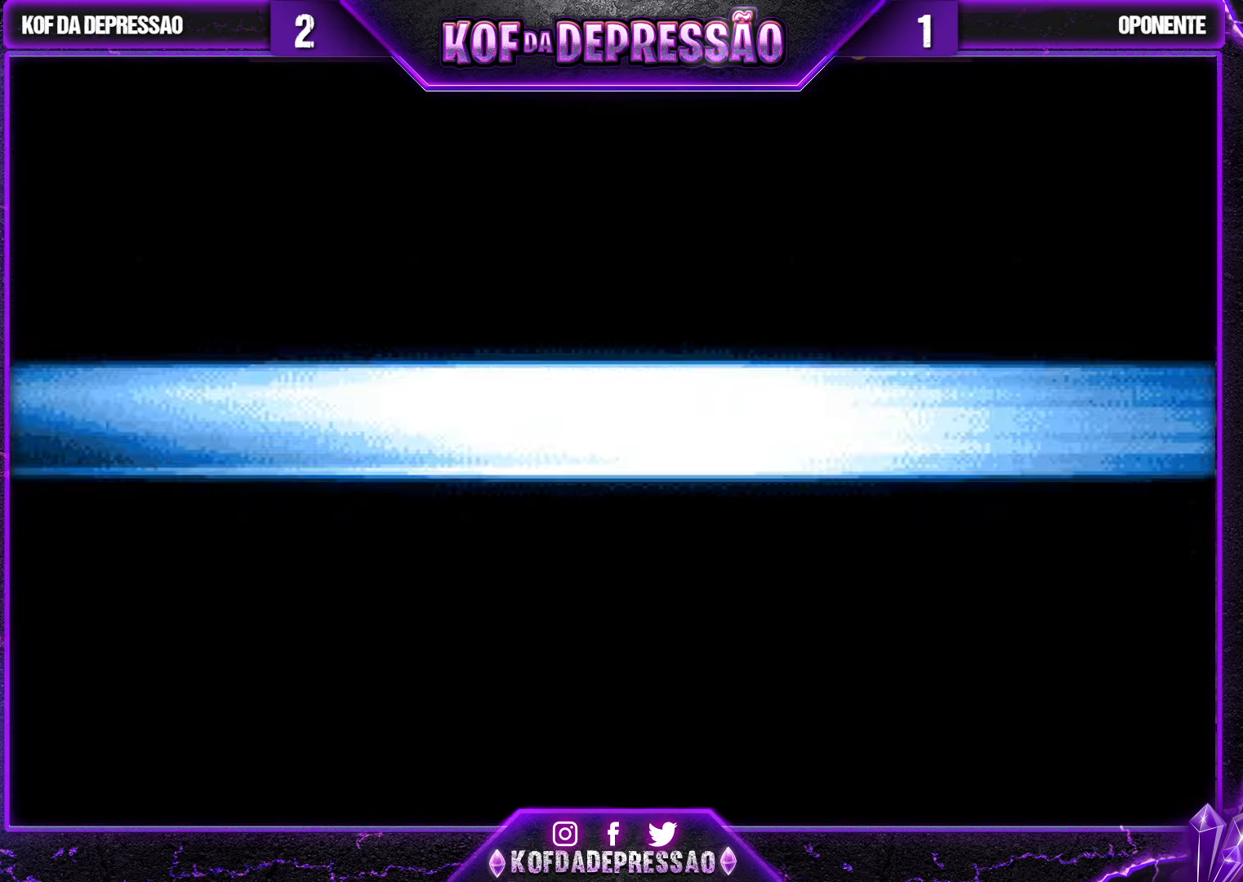
{"buttons": [], "left_stick": "center", "events": []}
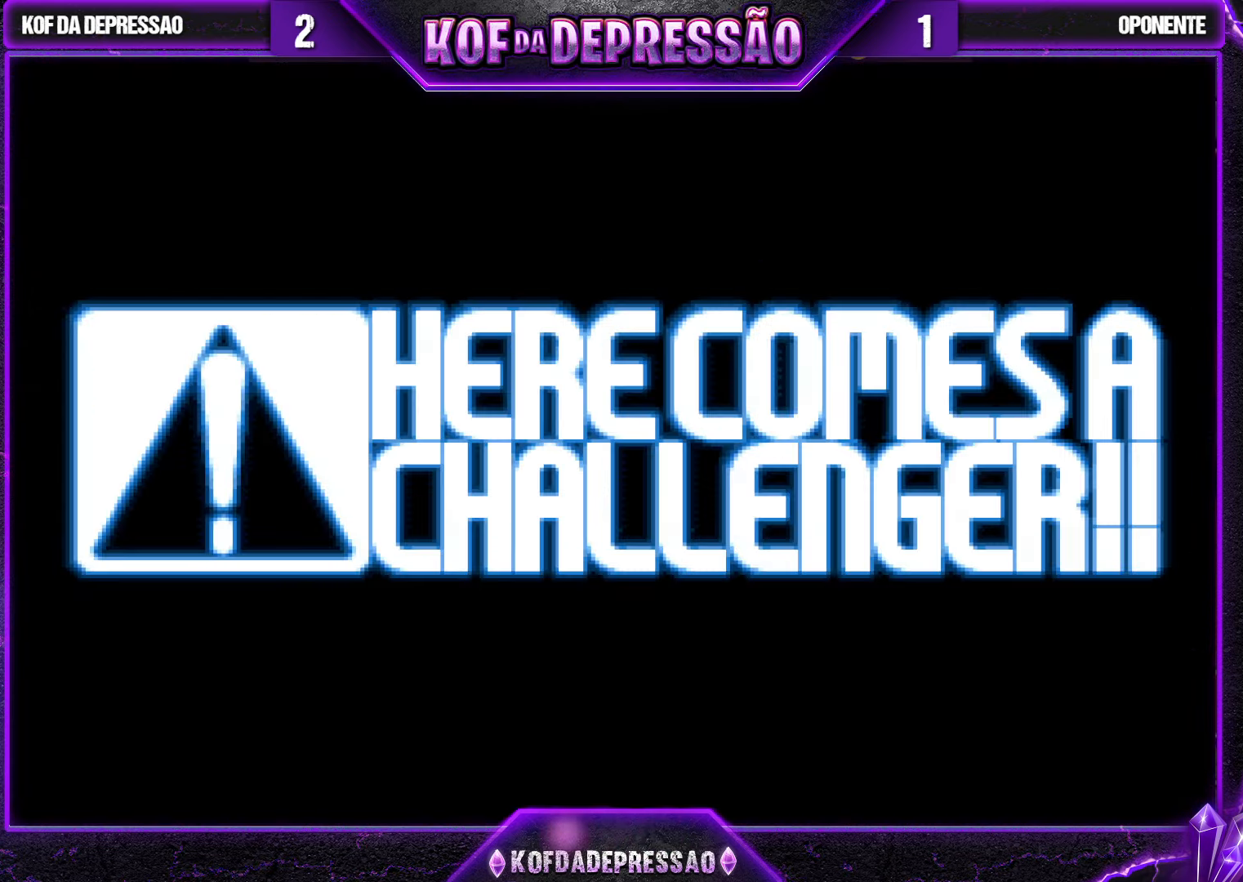
{"buttons": [], "left_stick": "center", "events": []}
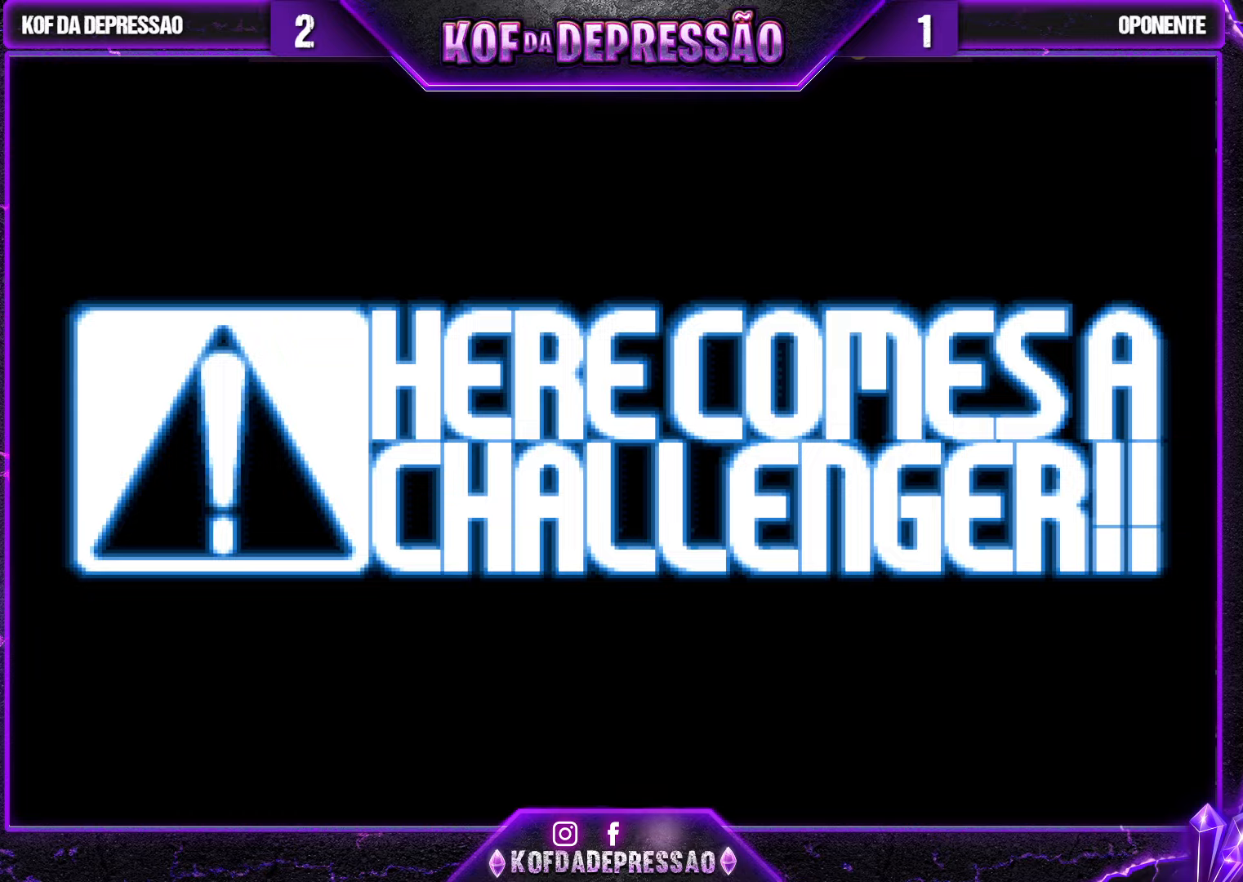
{"buttons": [], "left_stick": "center", "events": []}
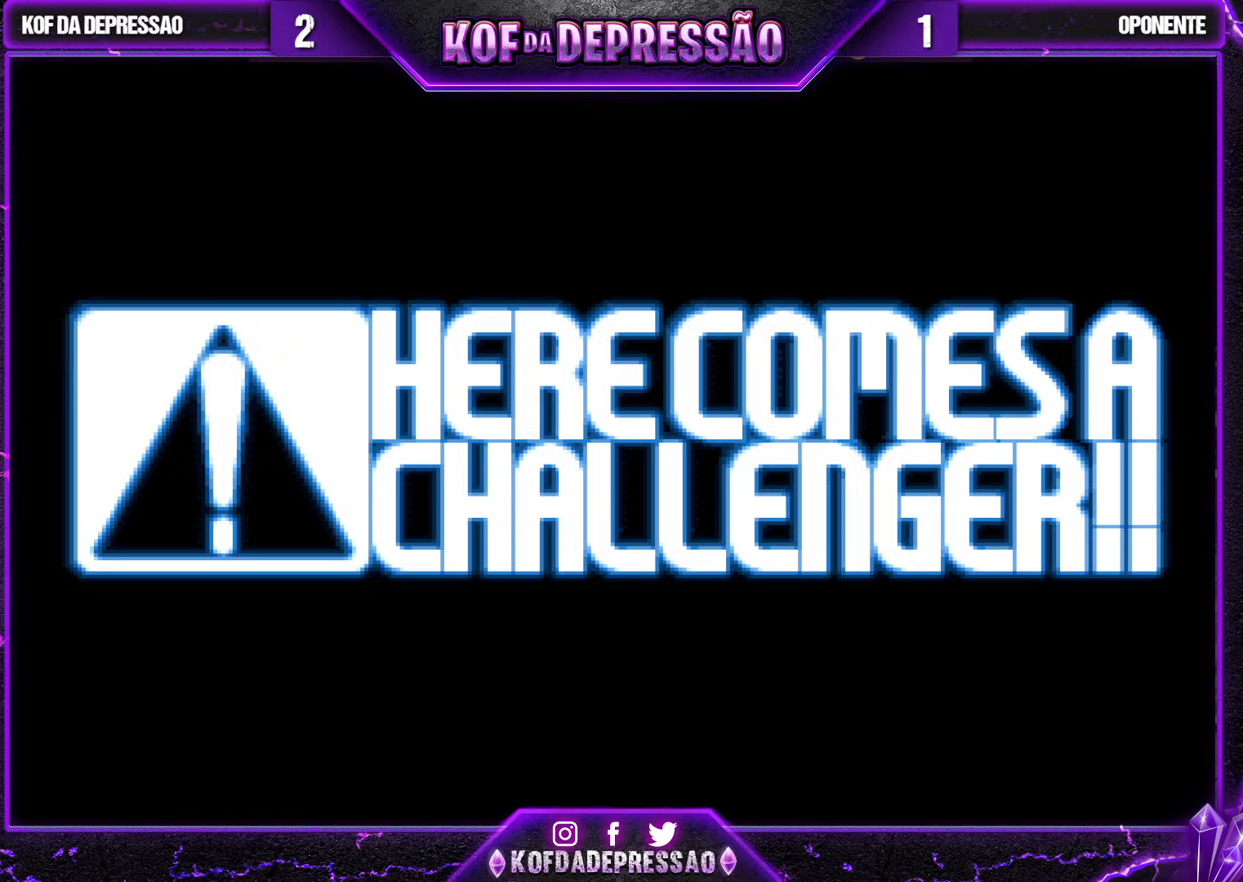
{"buttons": [], "left_stick": "center", "events": []}
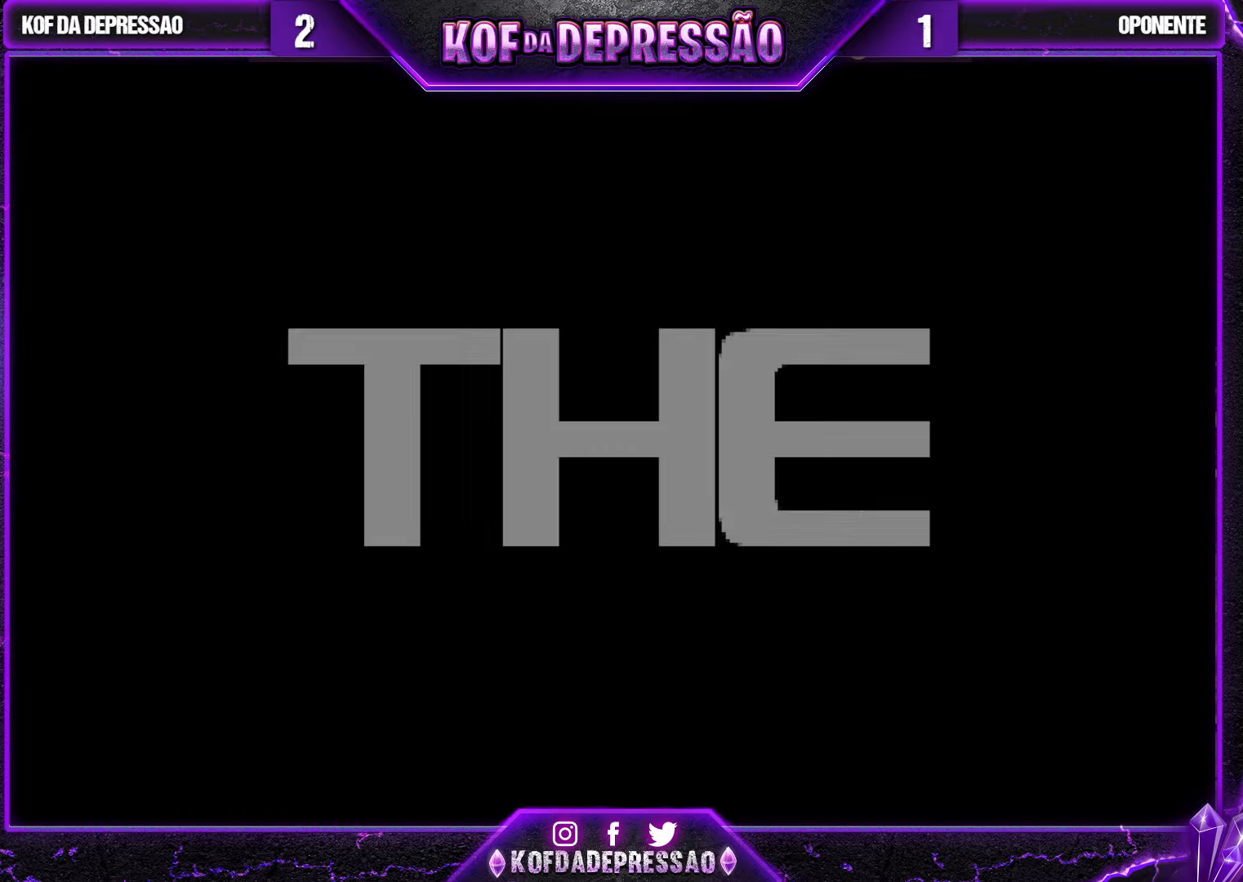
{"buttons": ["SELECT"], "left_stick": "center", "events": [[66, "CROSS", "down"], [66, "R1", "down"], [66, "TRIANGLE", "down"], [183, "R1", "up"], [200, "CROSS", "up"], [200, "TRIANGLE", "up"], [500, "SELECT", "down"]]}
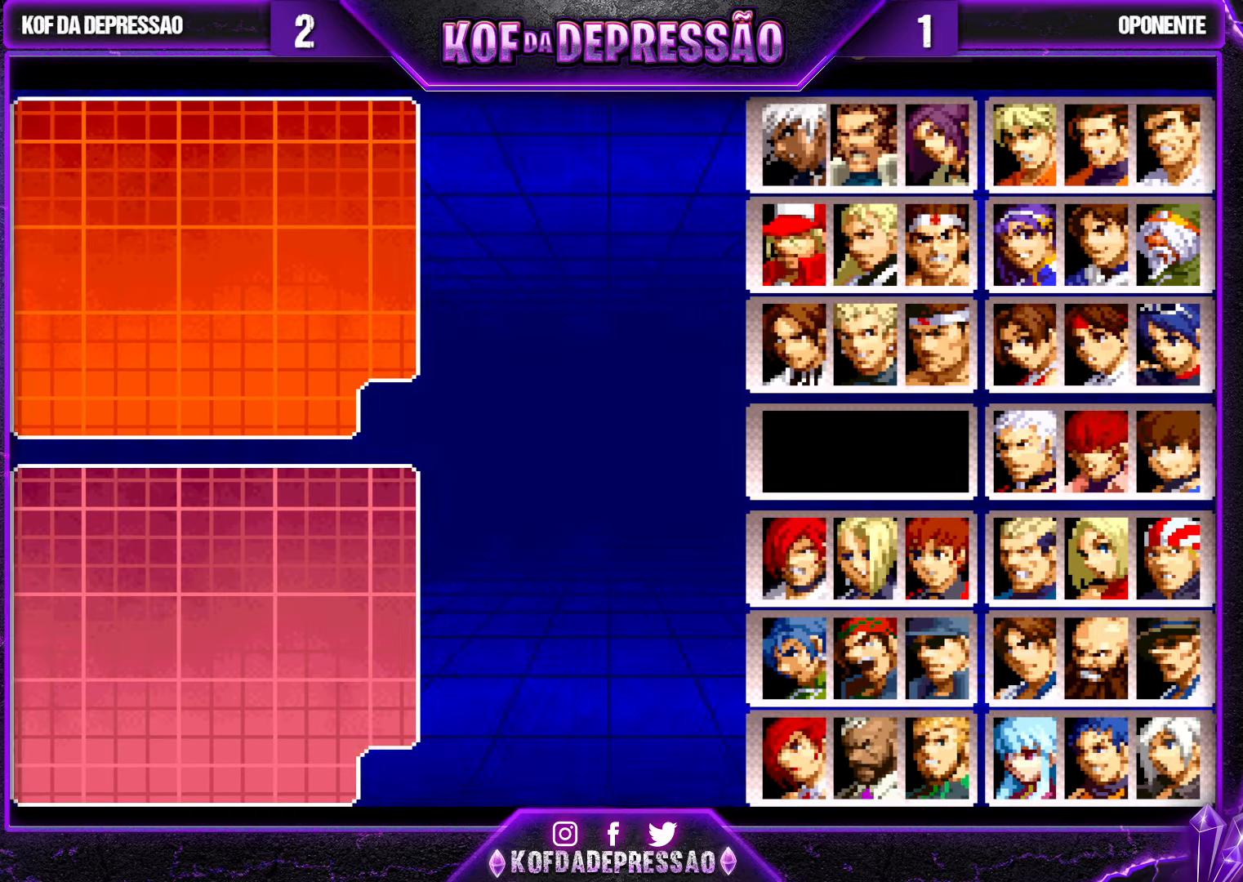
{"buttons": ["SELECT"], "left_stick": "center", "events": []}
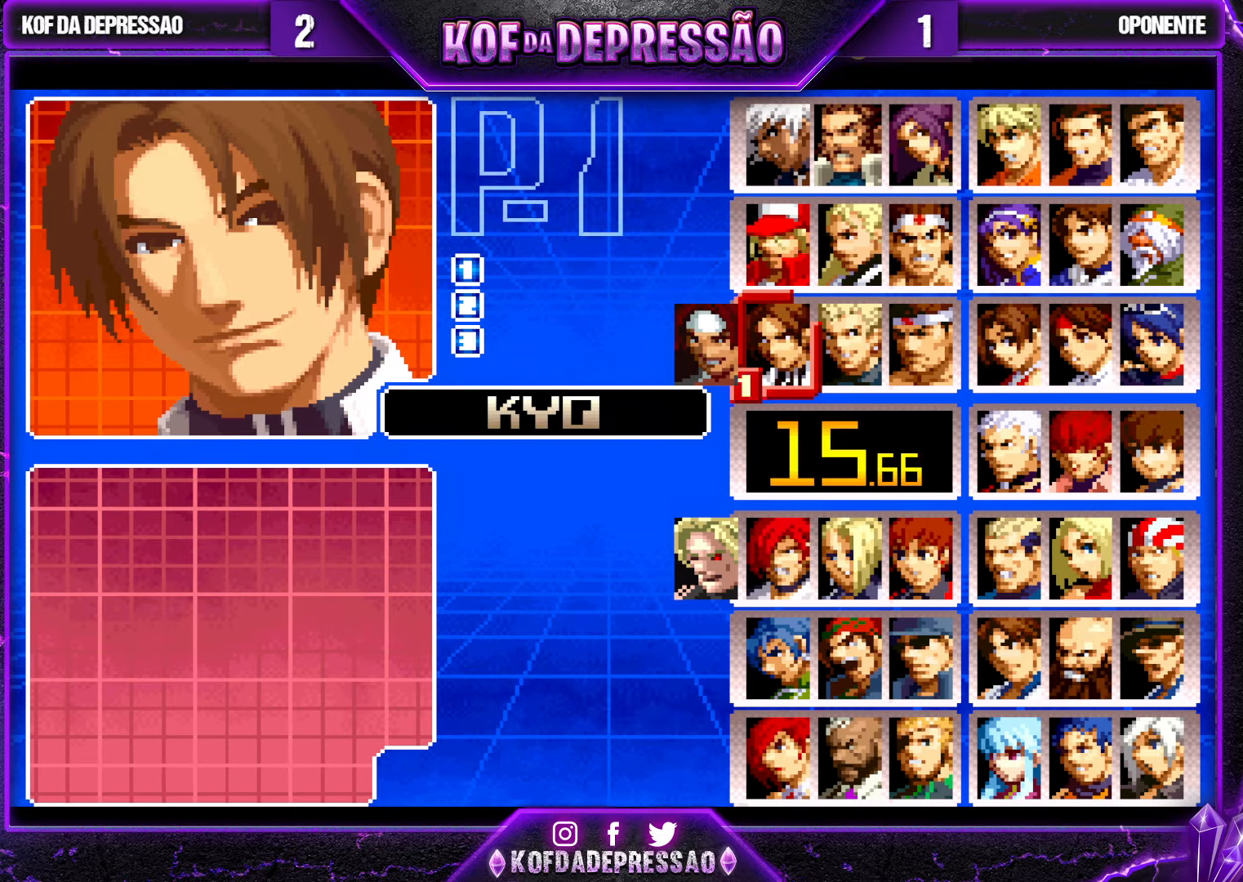
{"buttons": ["START"], "left_stick": "center", "events": [[133, "SELECT", "up"], [216, "START", "down"]]}
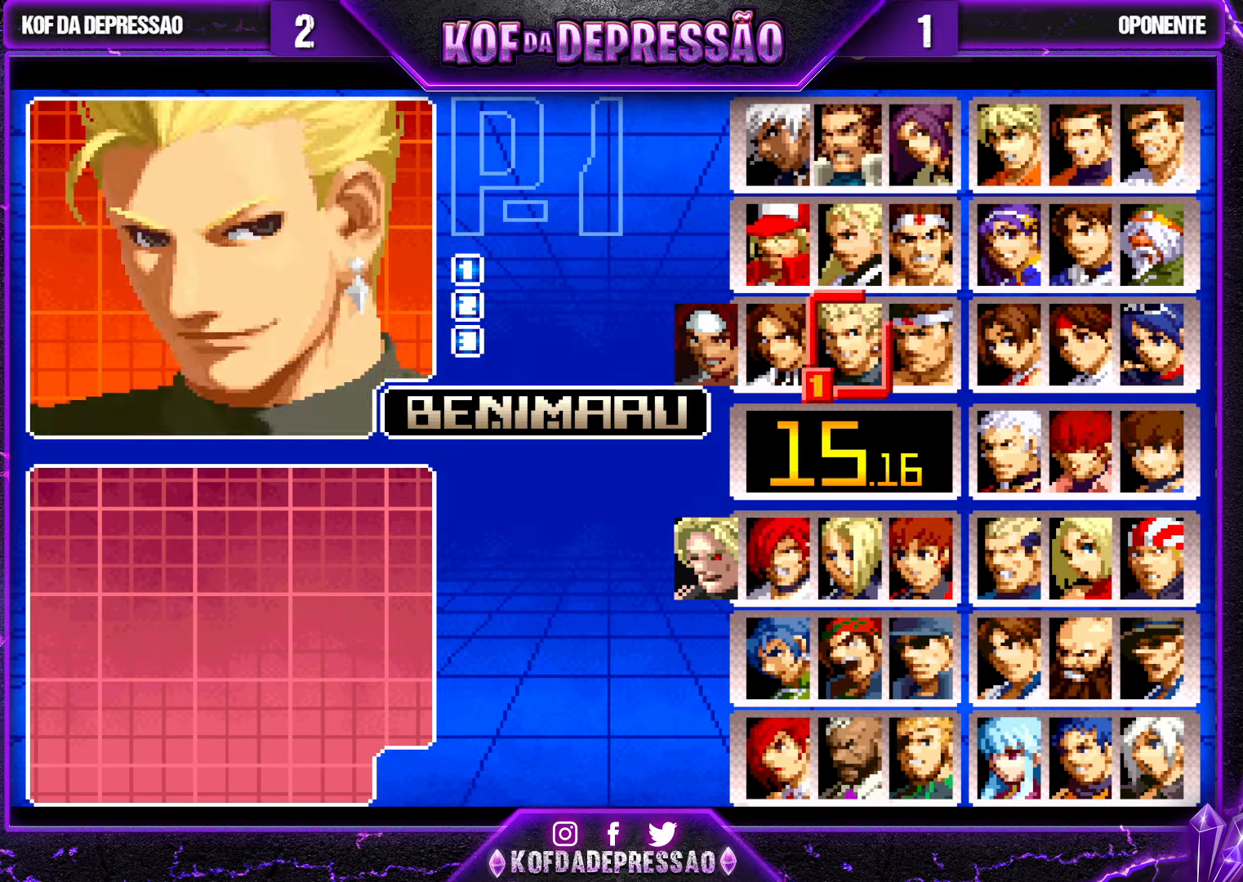
{"buttons": ["START"], "left_stick": "center", "events": [[133, "CROSS", "down"], [183, "CROSS", "up"], [216, "CROSS", "down"], [500, "CROSS", "up"]]}
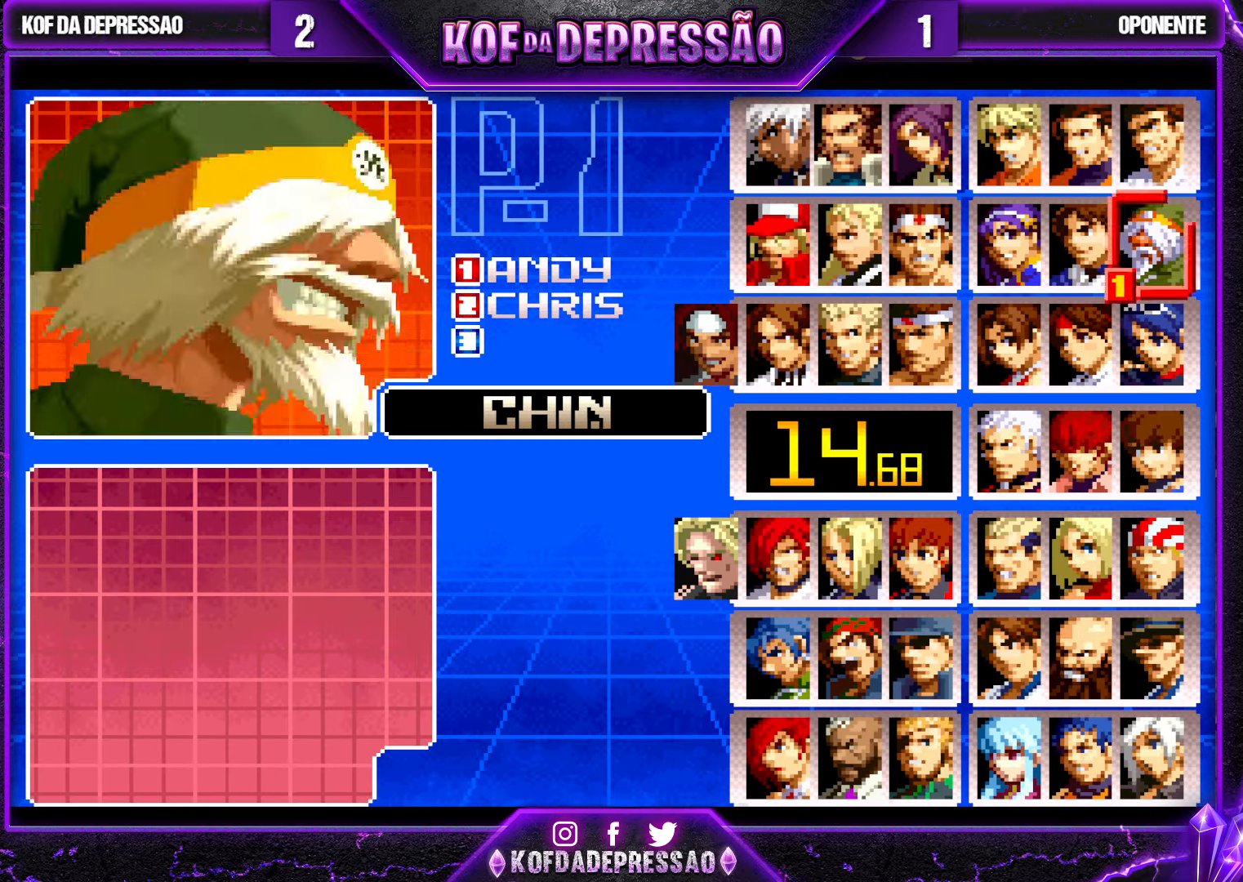
{"buttons": ["START"], "left_stick": "center", "events": [[166, "CROSS", "down"], [233, "CROSS", "up"]]}
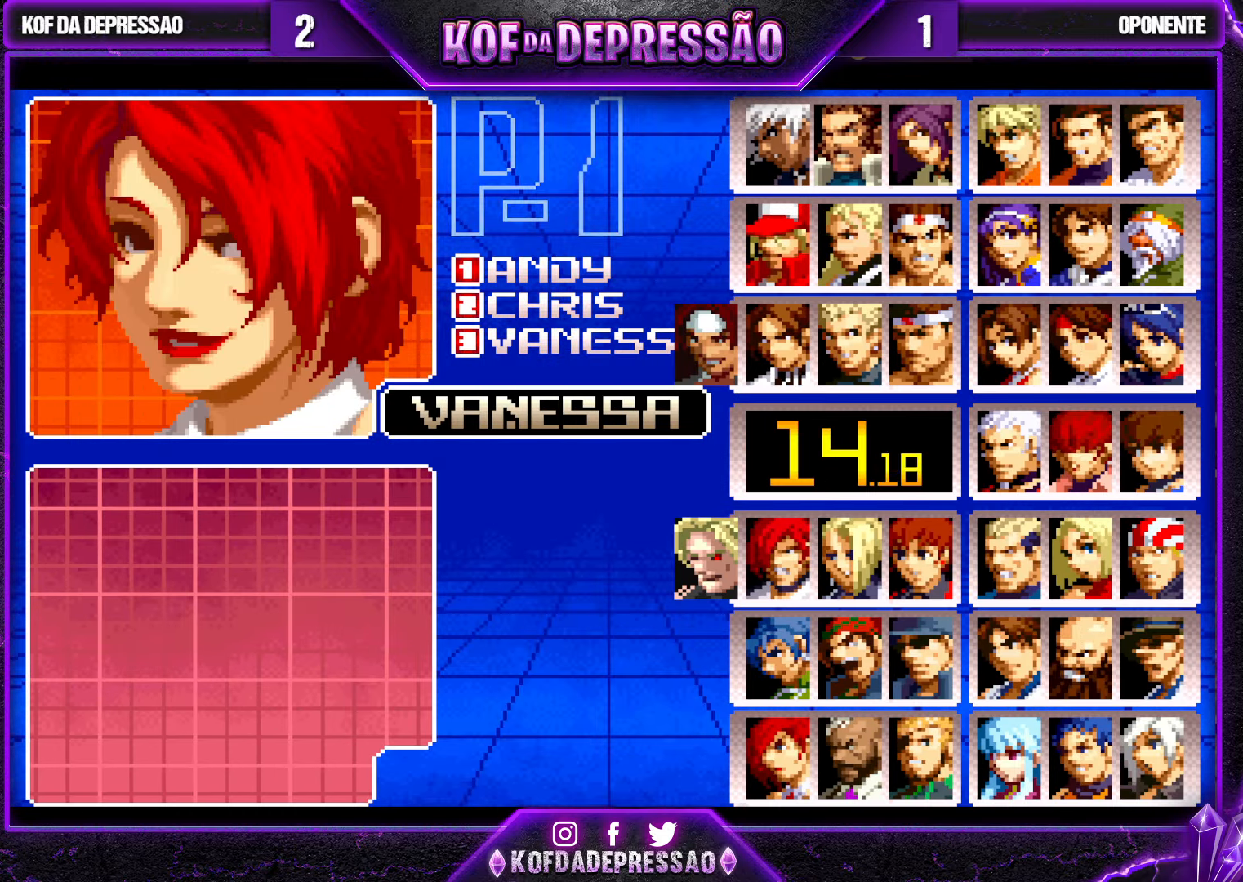
{"buttons": [], "left_stick": "center", "events": [[133, "START", "up"]]}
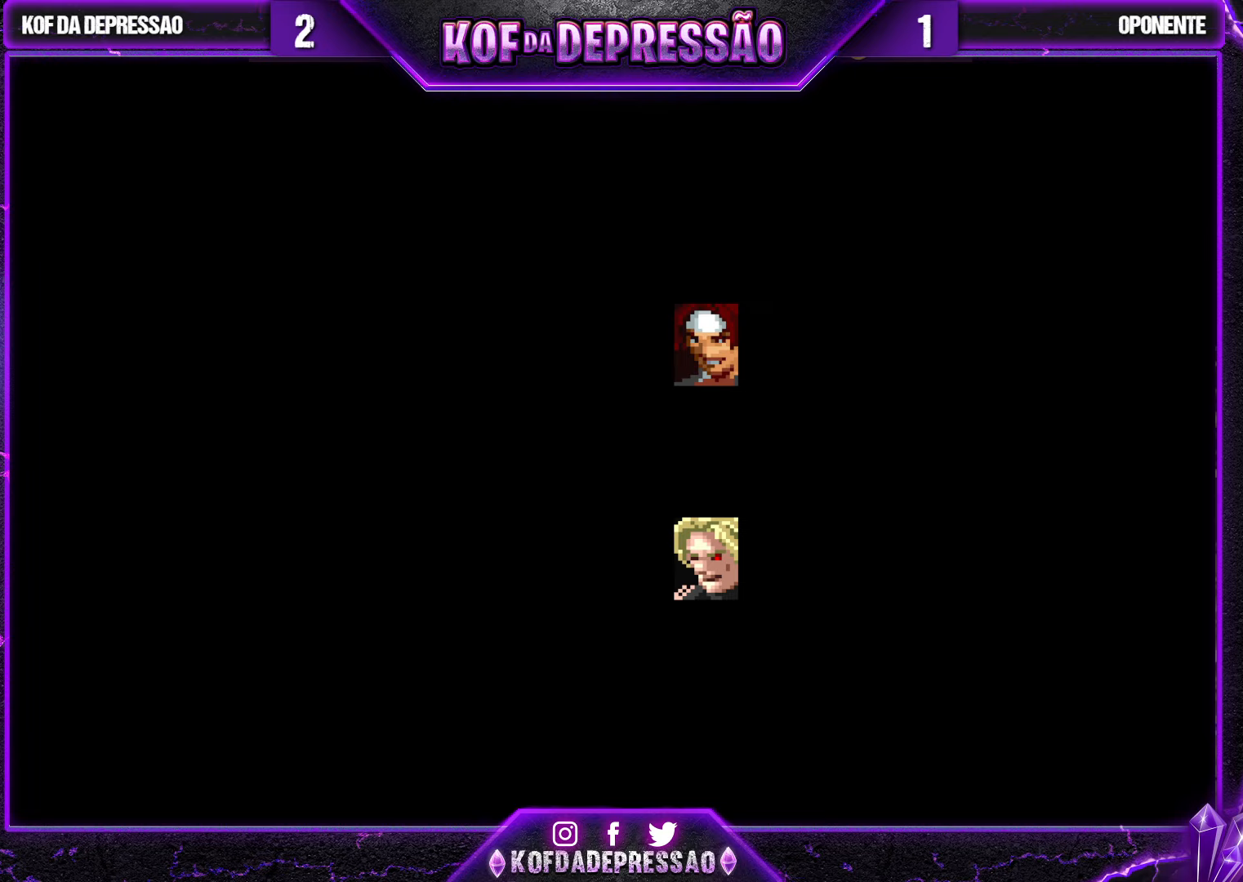
{"buttons": [], "left_stick": "center", "events": []}
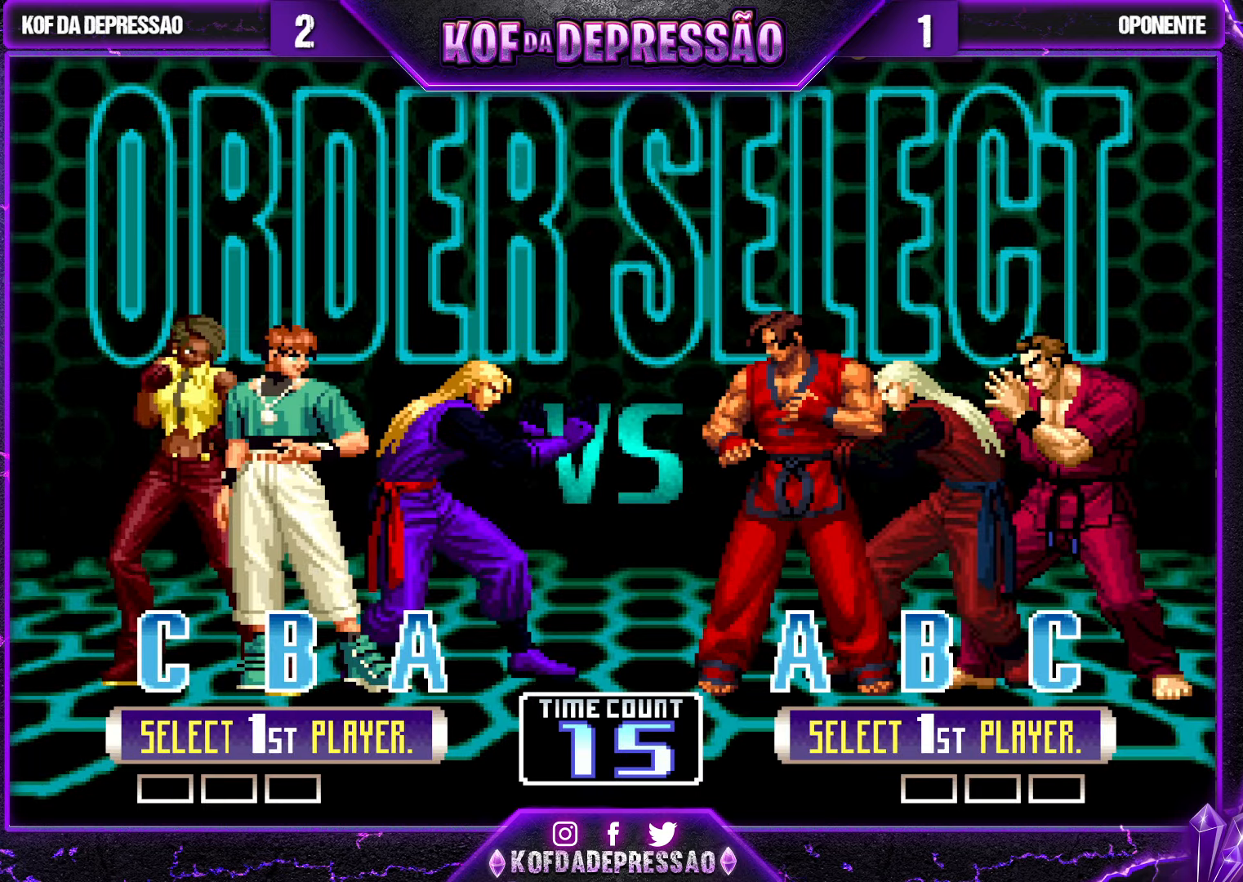
{"buttons": [], "left_stick": "center", "events": []}
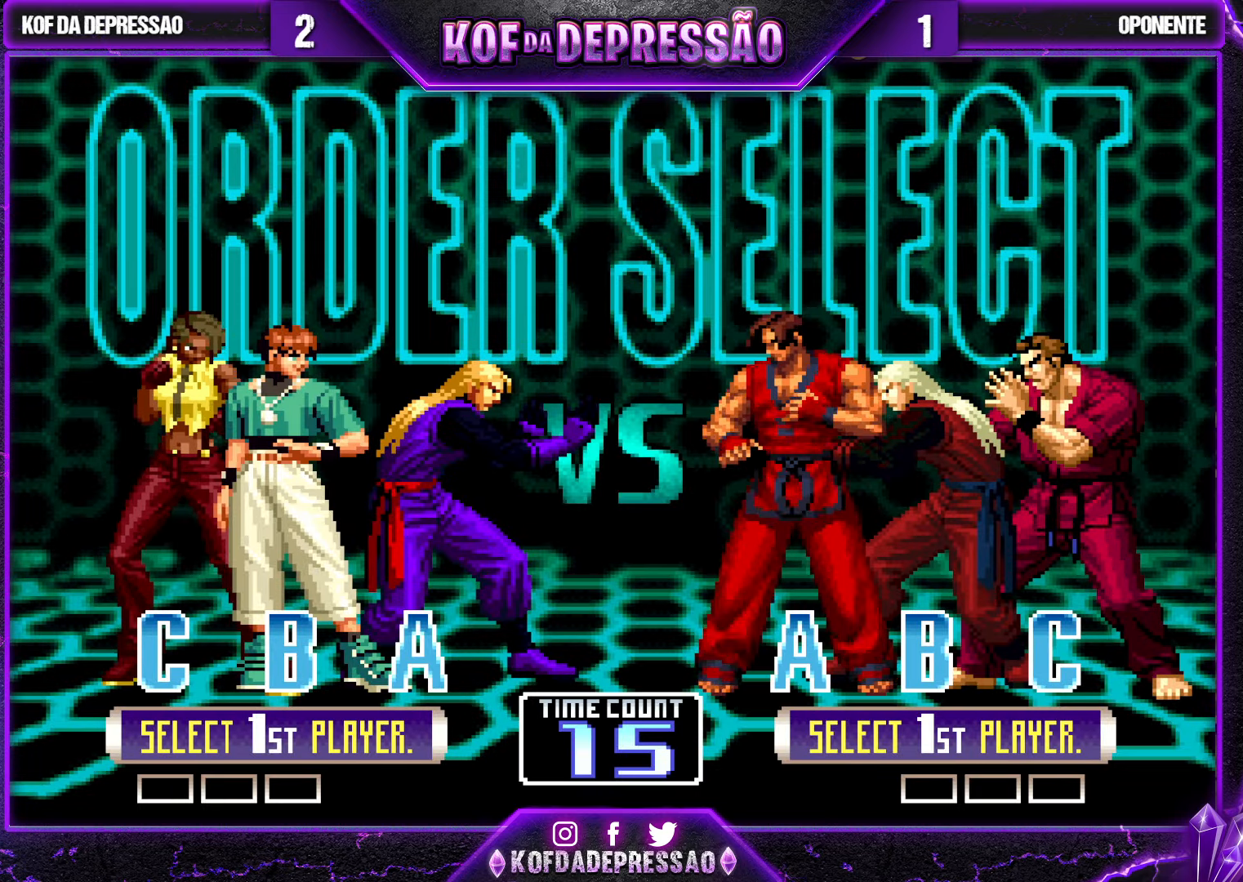
{"buttons": [], "left_stick": "center", "events": []}
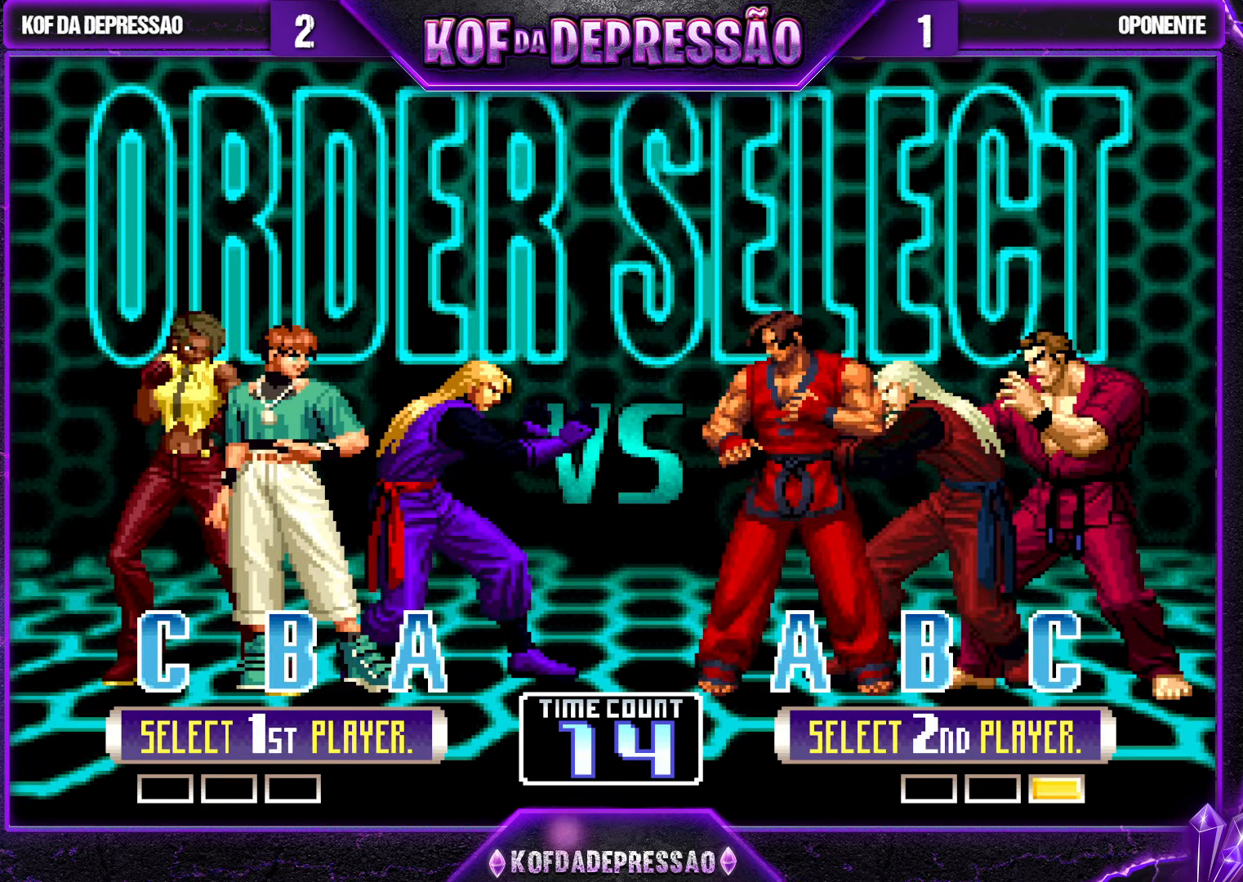
{"buttons": [], "left_stick": "center", "events": []}
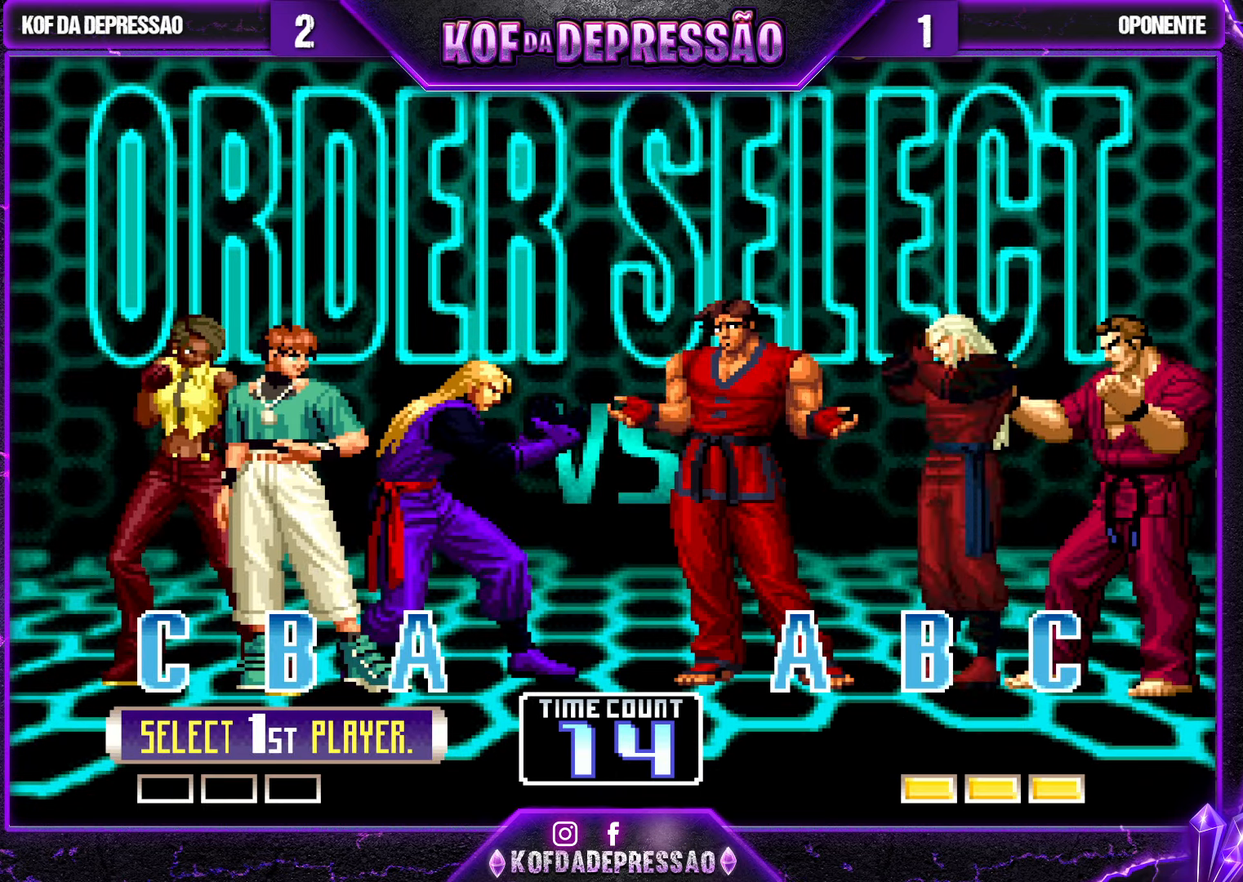
{"buttons": [], "left_stick": "center", "events": []}
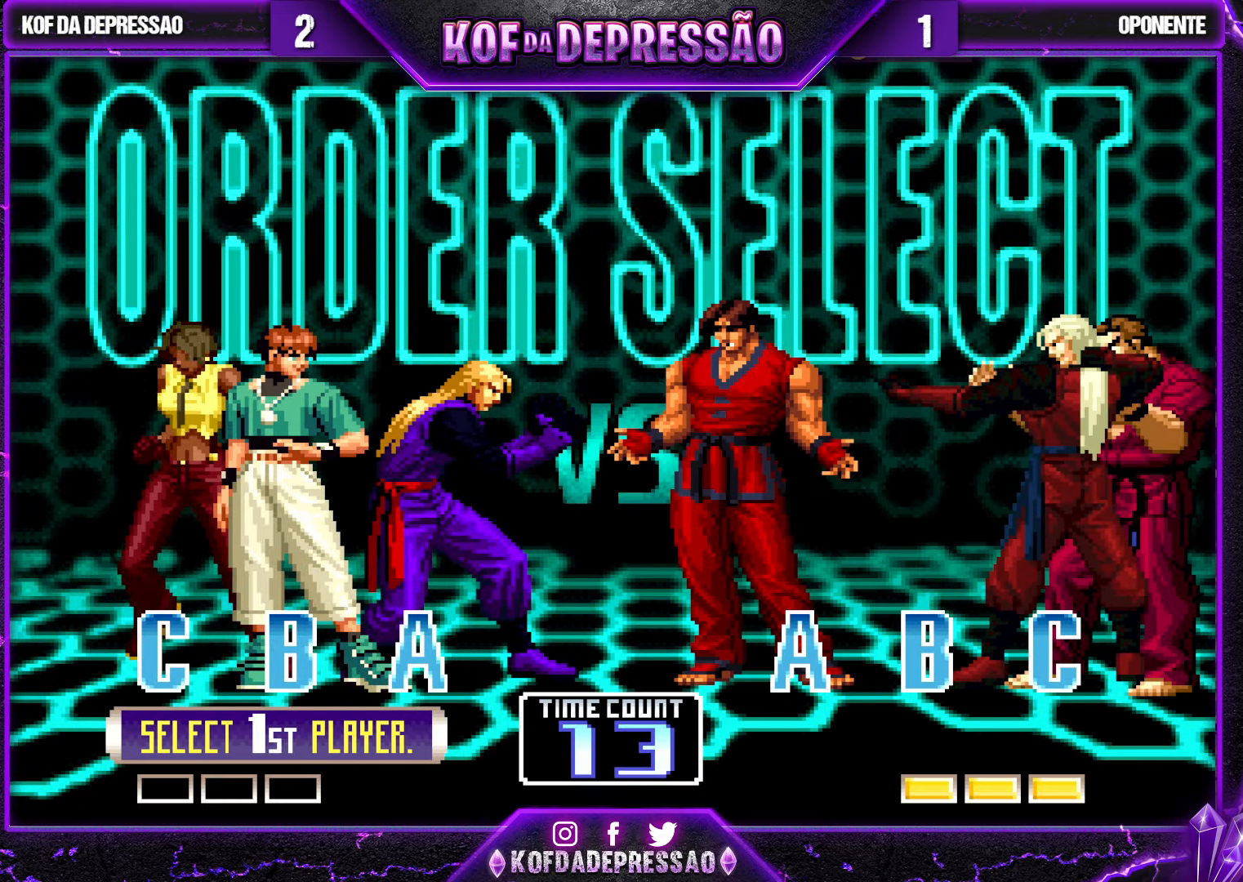
{"buttons": [], "left_stick": "center", "events": []}
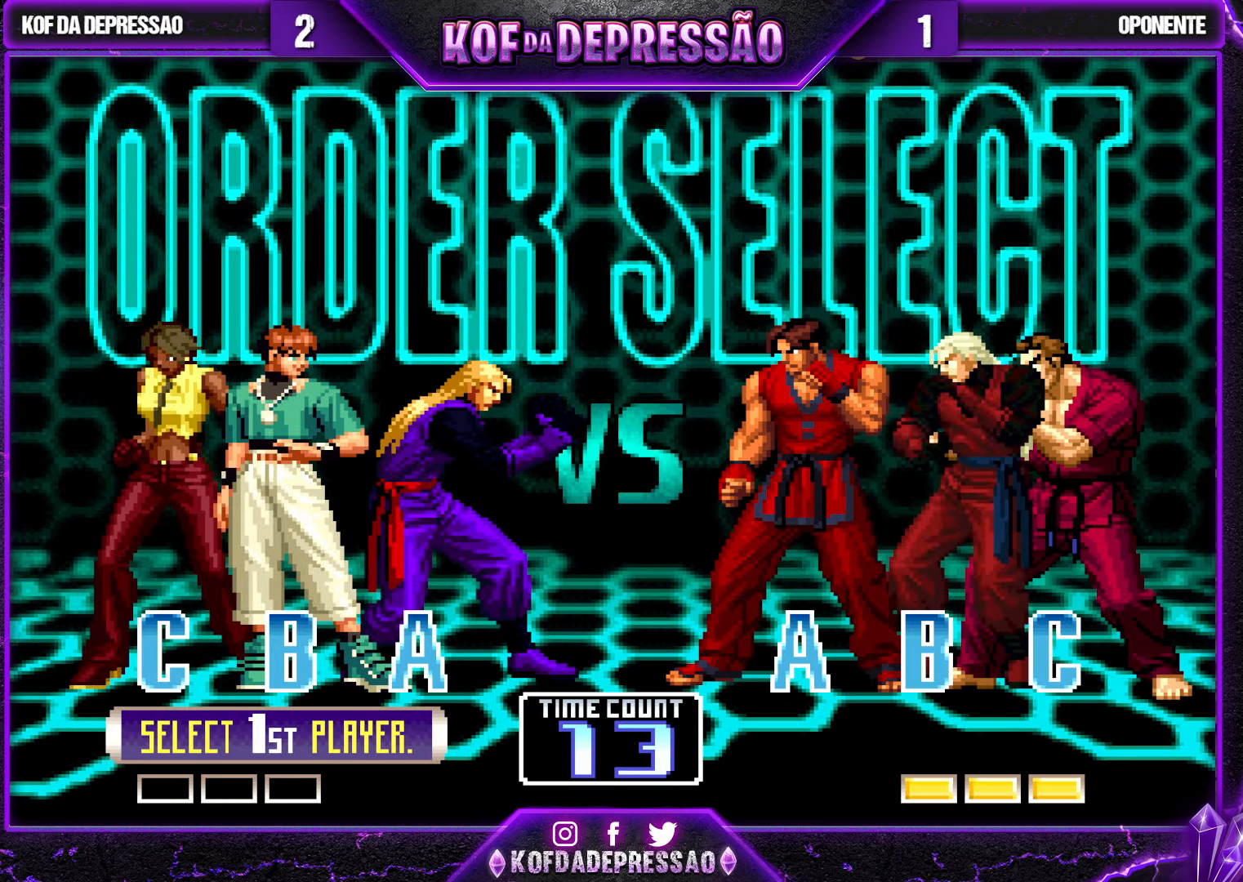
{"buttons": [], "left_stick": "center", "events": []}
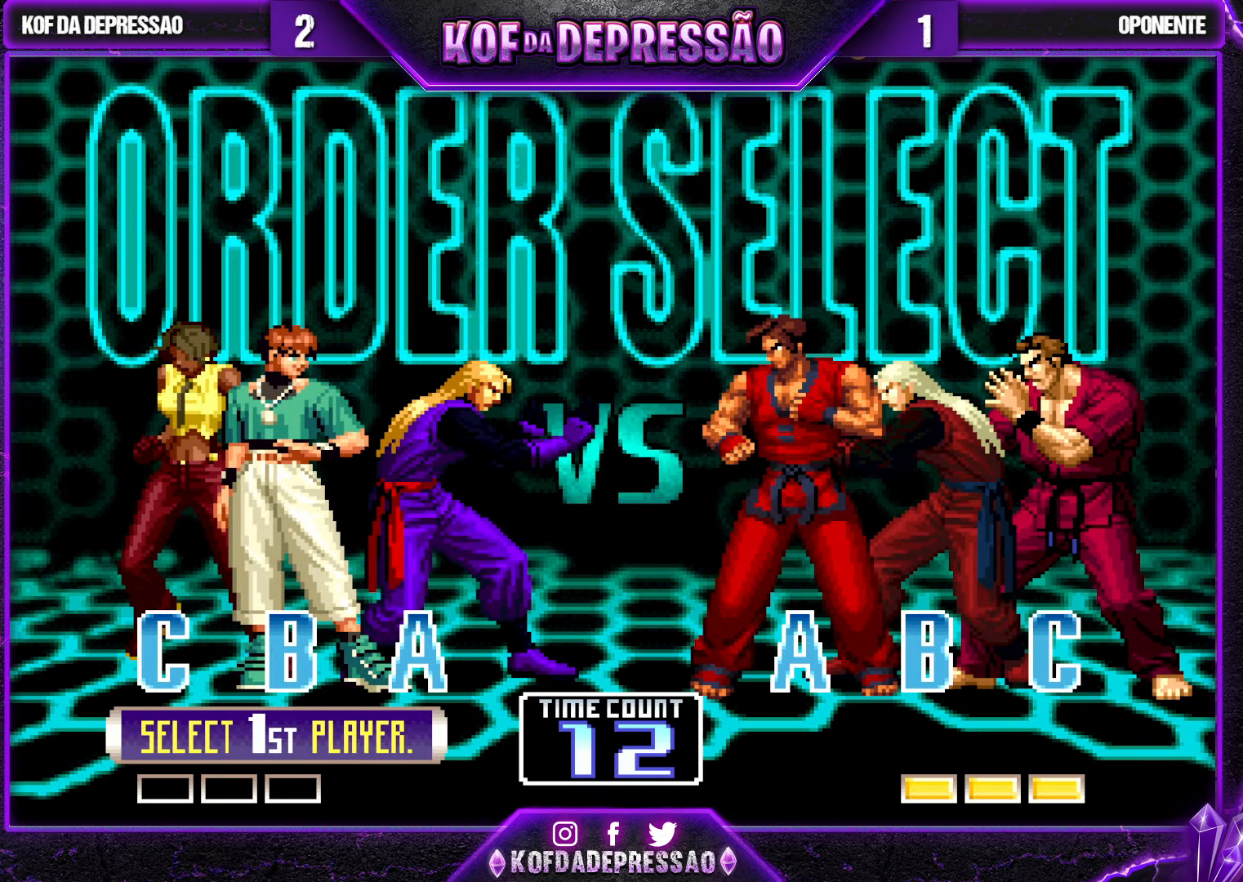
{"buttons": [], "left_stick": "center", "events": []}
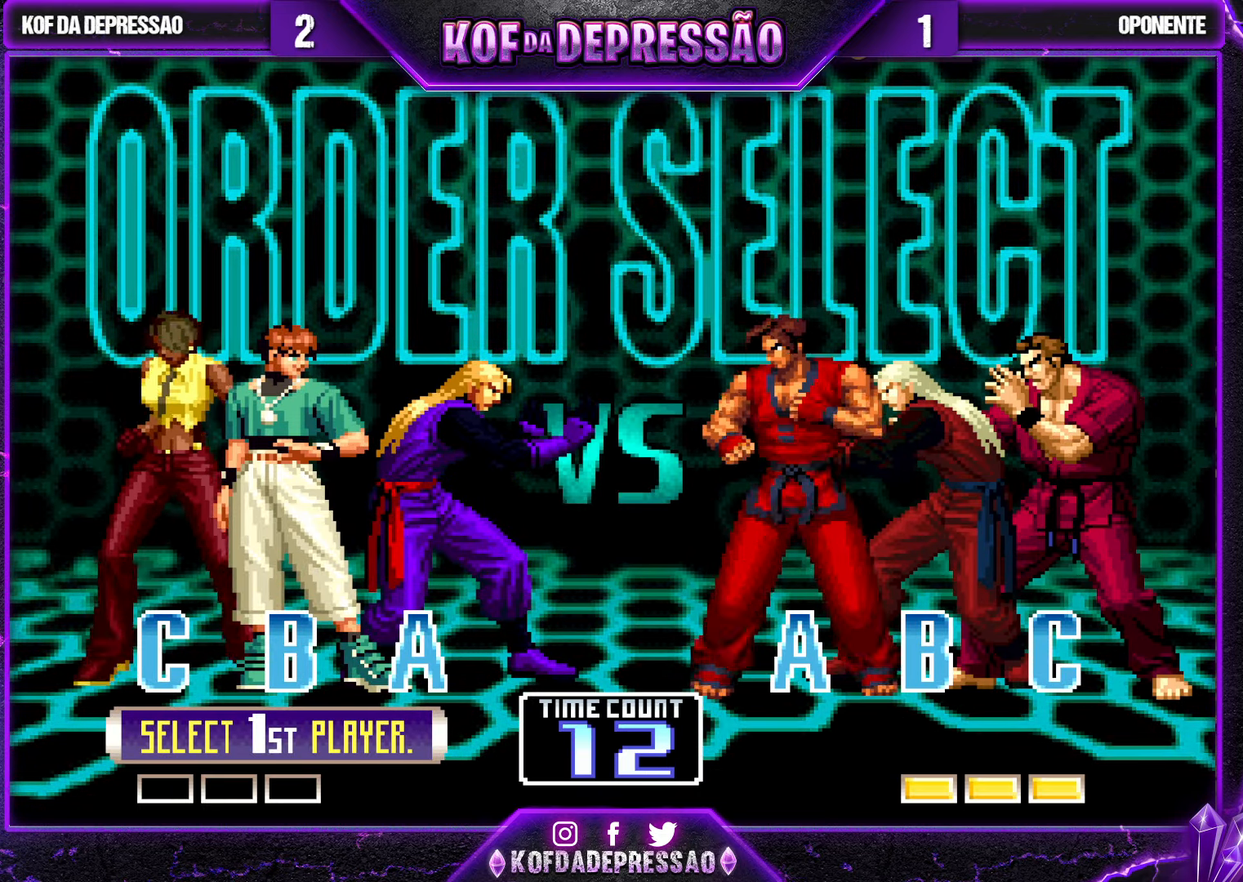
{"buttons": [], "left_stick": "center", "events": []}